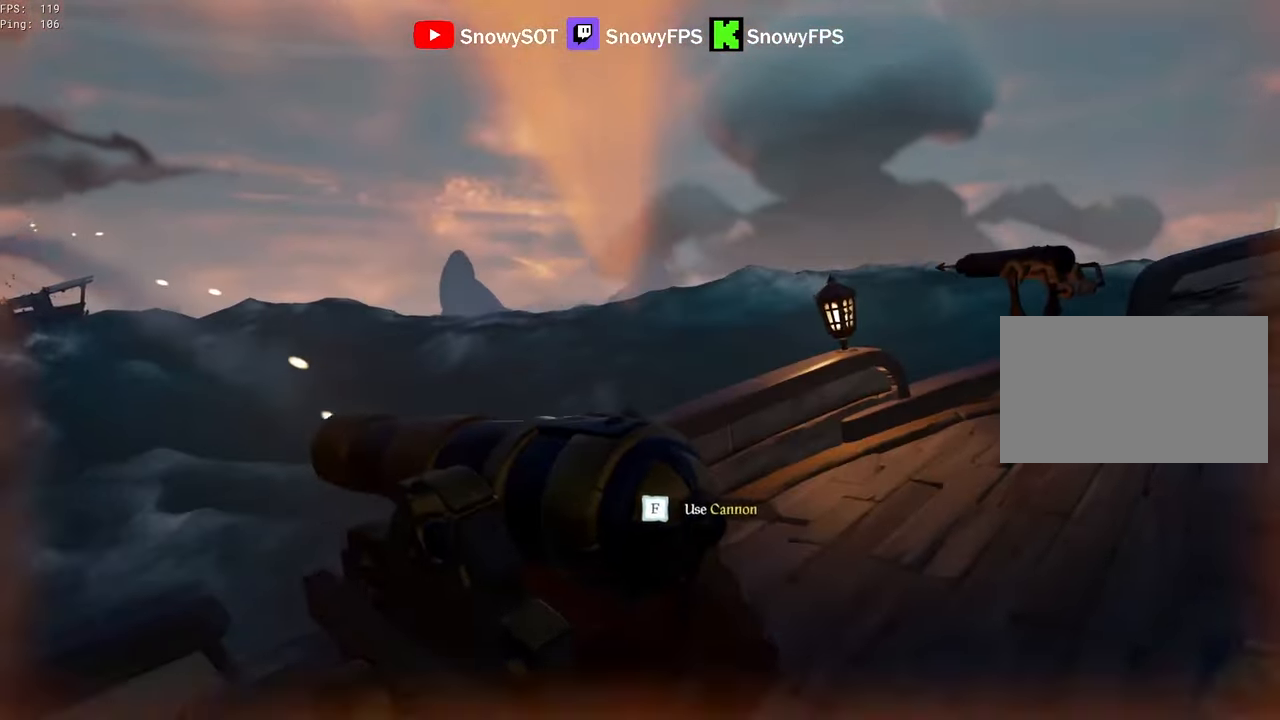
Gameplay with keyboard and mouse; each line is a JSON object with the keys and mouse buttons held at the frame after it. "events" lists presses ("down") and releases ("up") of "1", "2", "3", "4", "5", "a", "alt", "c", "caps_lock", "ctrl", "d", "e", "f", "g", "q", "r", "s", "shift", "space", "t", "tab", "v", "w", "x", "z", "mouse_left", "mouse_wheel" and "mouse_right" between this image and that frame as [ms after this image, input, new state], when the widget could be followed in between. "mouse_left", "mouse_wheel", "mouse_right" = the "left", "wheel", "right" buttons of the "mouse" list. No other keys are recorded. "wheel" means that the mouse wheel is clicked or scrolled. "mouse_move" is the direction in which the mouse moves at that frame (one of eight, or "still"), when it could be read.
{"keys": [], "mouse": ["right"], "mouse_move": "still", "events": [[50, "4", "up"], [133, "r", "down"], [183, "r", "up"]]}
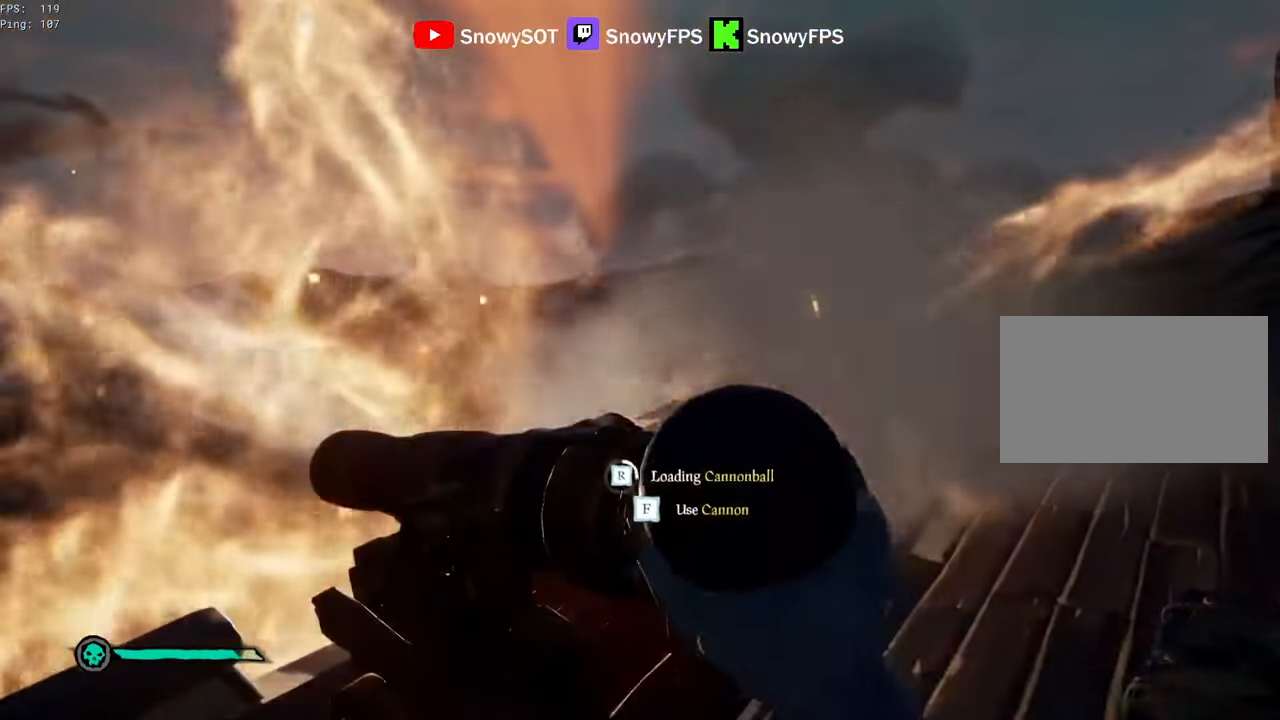
{"keys": [], "mouse": ["right"], "mouse_move": "left", "events": [[66, "d", "down"], [100, "w", "down"], [250, "w", "up"], [433, "d", "up"]]}
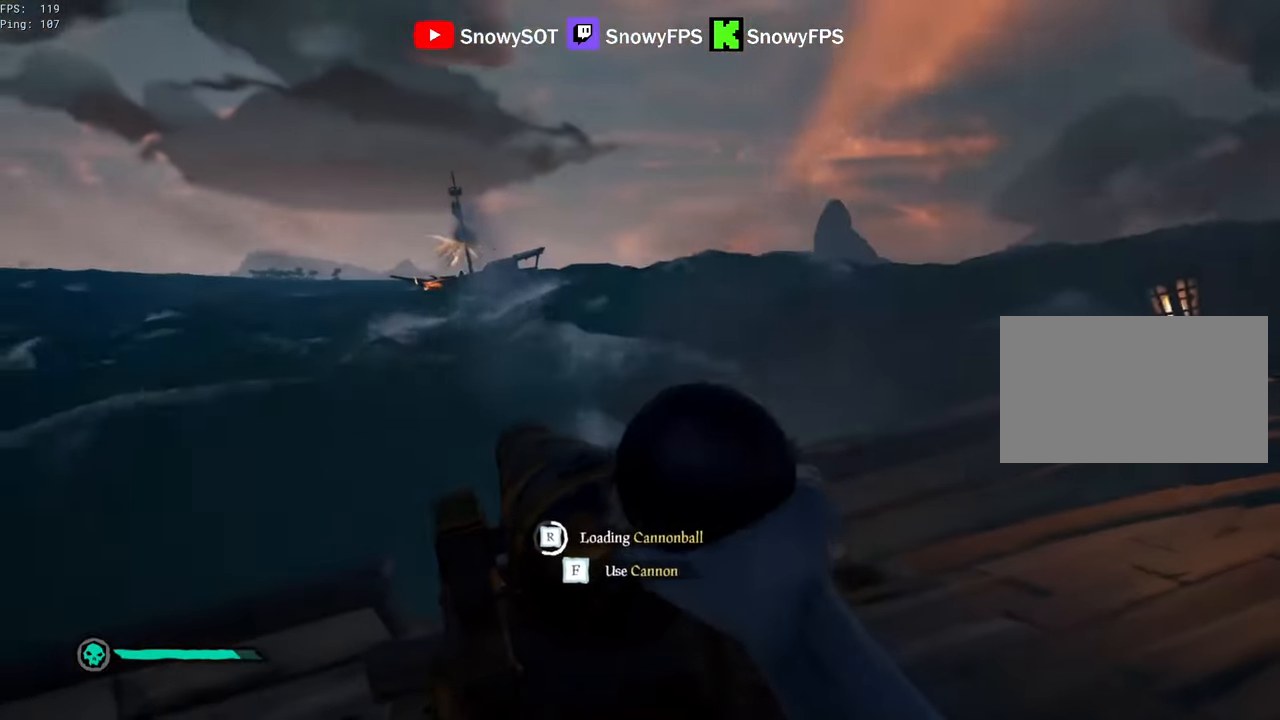
{"keys": [], "mouse": ["right"], "mouse_move": "still", "events": []}
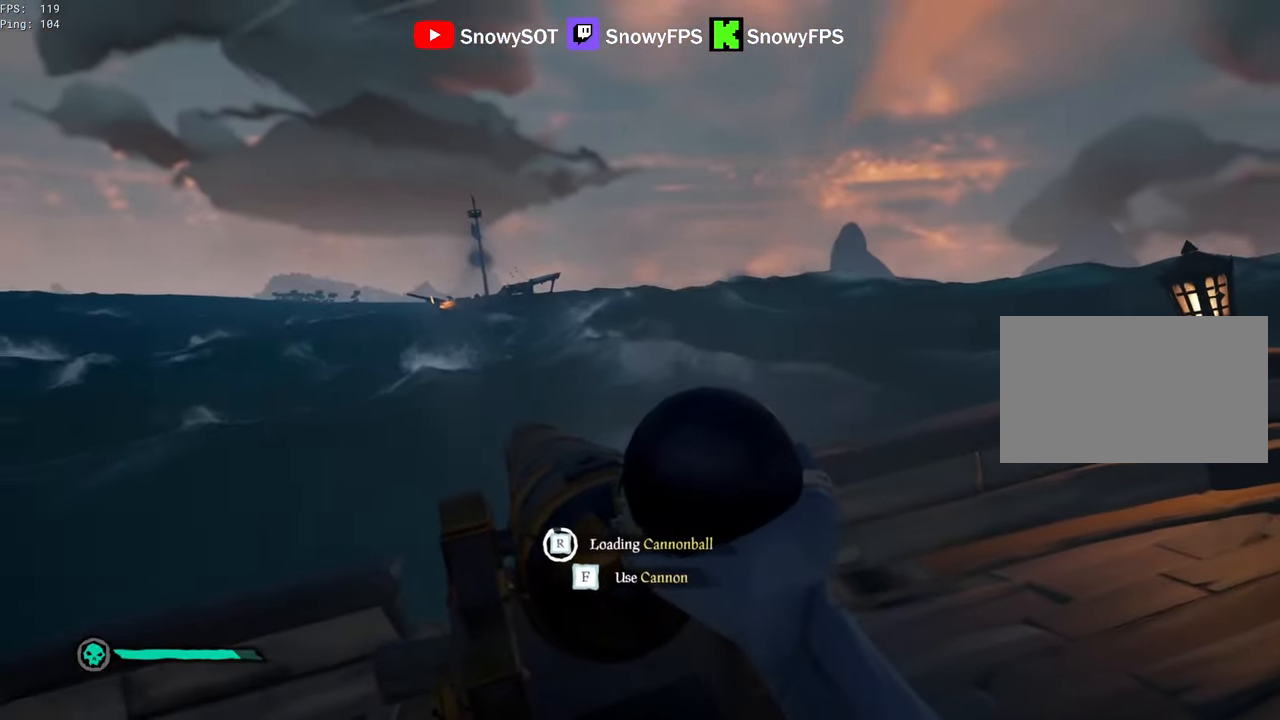
{"keys": ["f"], "mouse": ["right"], "mouse_move": "still", "events": [[466, "f", "down"]]}
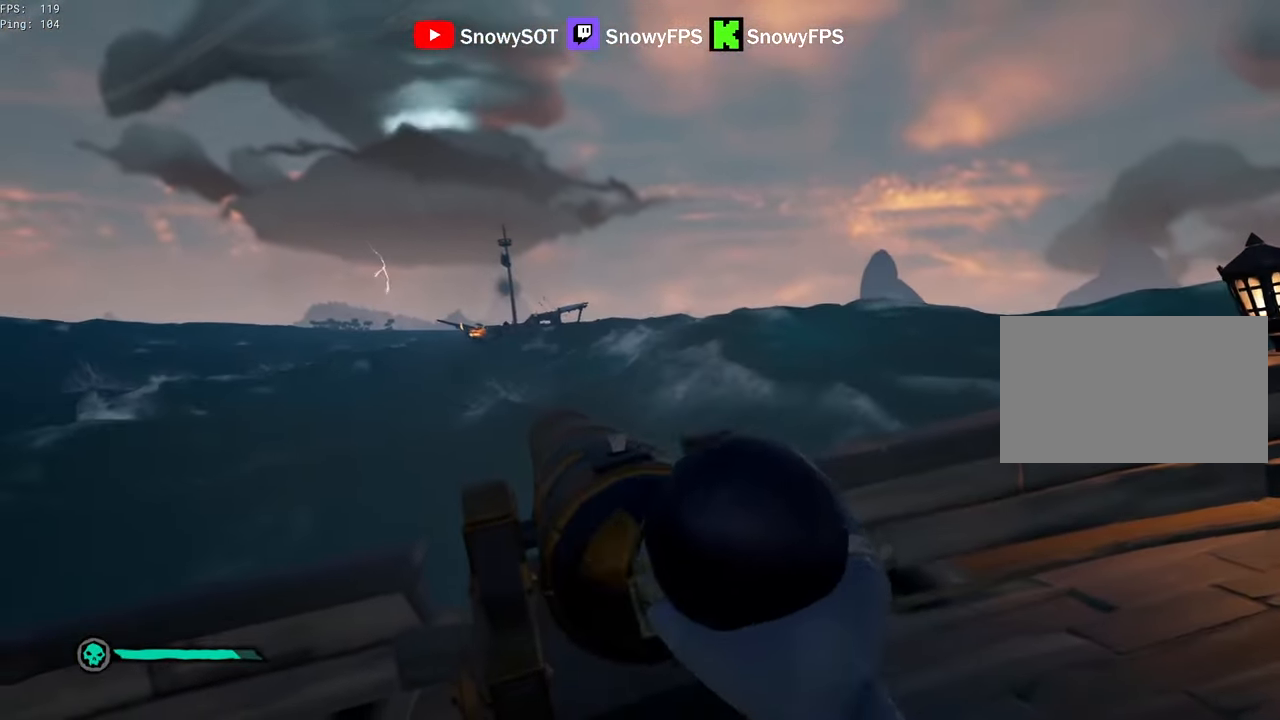
{"keys": [], "mouse": ["left"], "mouse_move": "still", "events": [[16, "f", "up"], [50, "mouse_right", "up"], [250, "d", "down"], [300, "w", "down"], [383, "d", "up"], [433, "mouse_left", "down"], [433, "w", "up"]]}
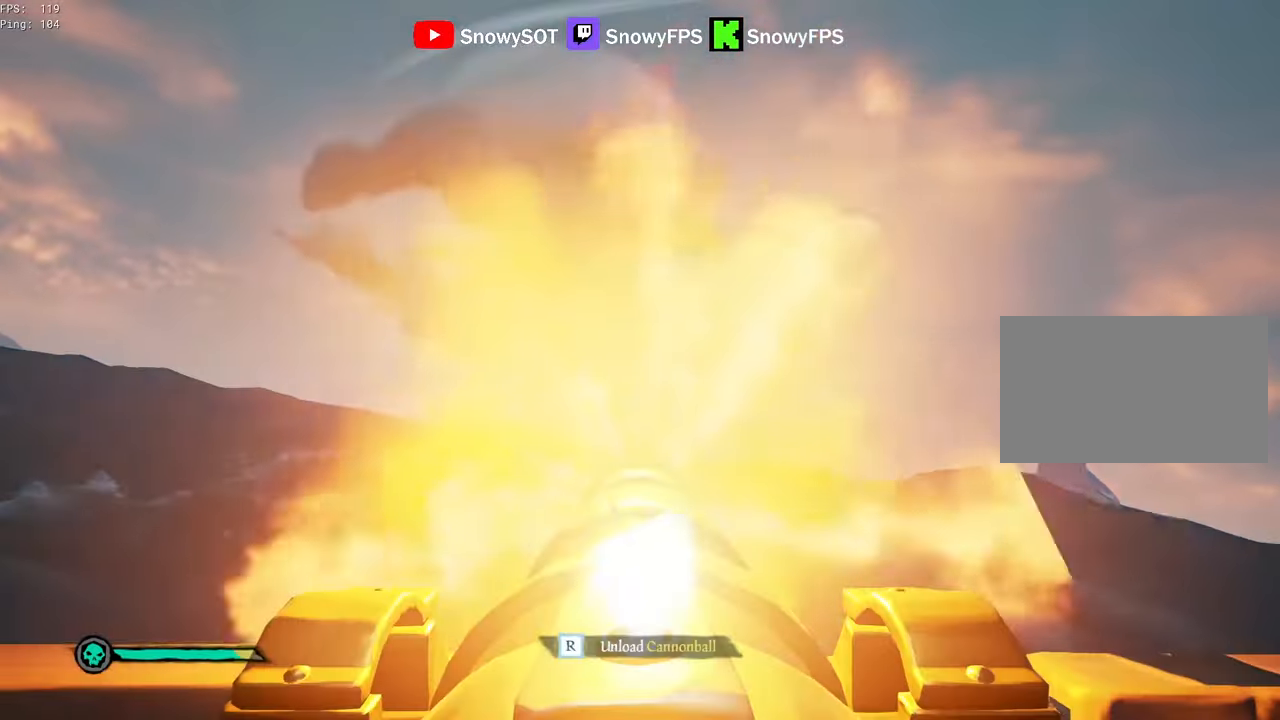
{"keys": [], "mouse": ["left"], "mouse_move": "still", "events": [[66, "mouse_left", "up"], [116, "r", "down"], [166, "r", "up"], [216, "s", "down"], [450, "a", "down"], [500, "a", "up"], [500, "mouse_left", "down"], [500, "s", "up"]]}
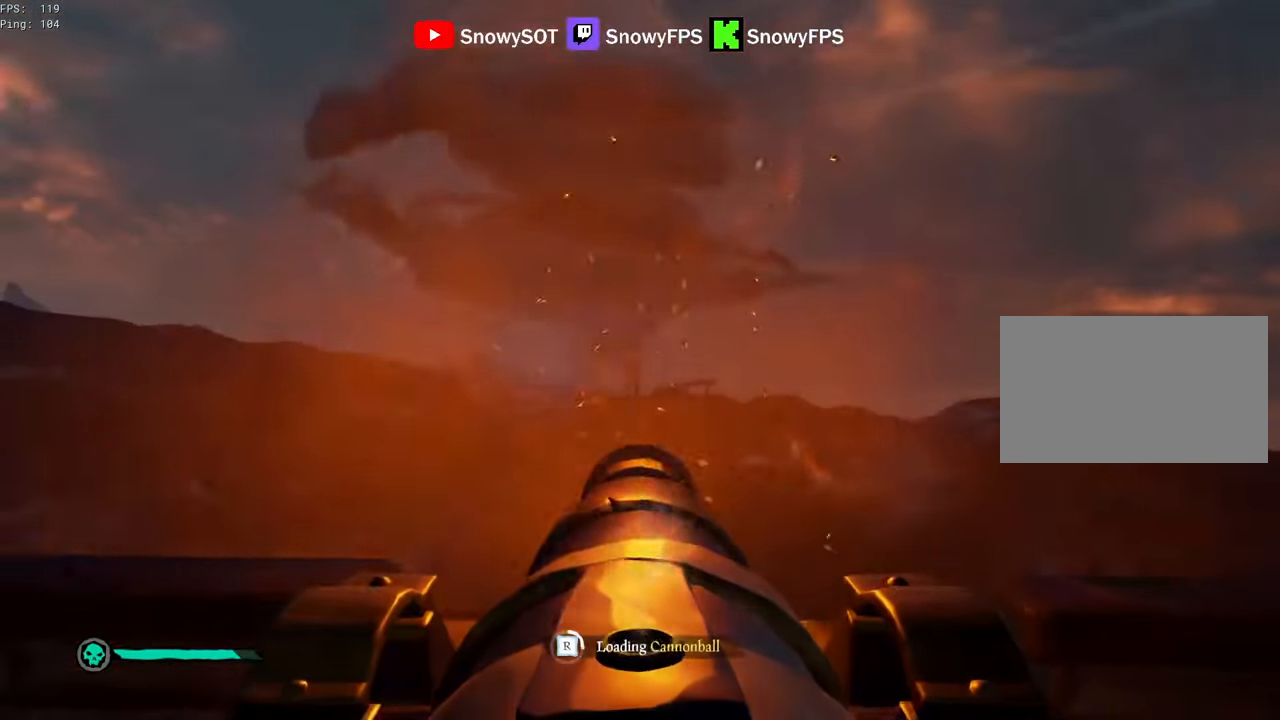
{"keys": [], "mouse": [], "mouse_move": "still", "events": [[133, "mouse_left", "up"], [183, "mouse_left", "down"], [333, "mouse_left", "up"], [366, "mouse_left", "down"], [466, "mouse_left", "up"]]}
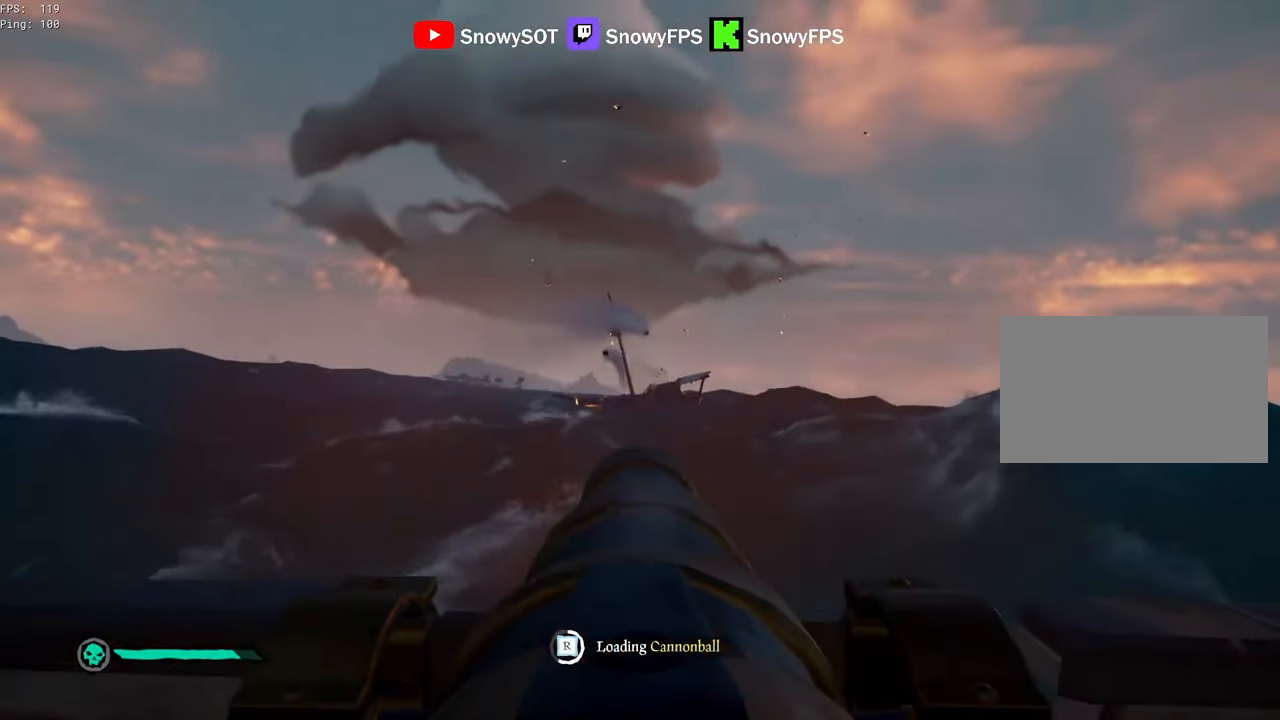
{"keys": [], "mouse": ["left"], "mouse_move": "still", "events": [[66, "mouse_left", "down"], [150, "mouse_left", "up"], [200, "mouse_left", "down"], [250, "w", "down"], [350, "mouse_left", "up"], [350, "w", "up"], [383, "mouse_left", "down"]]}
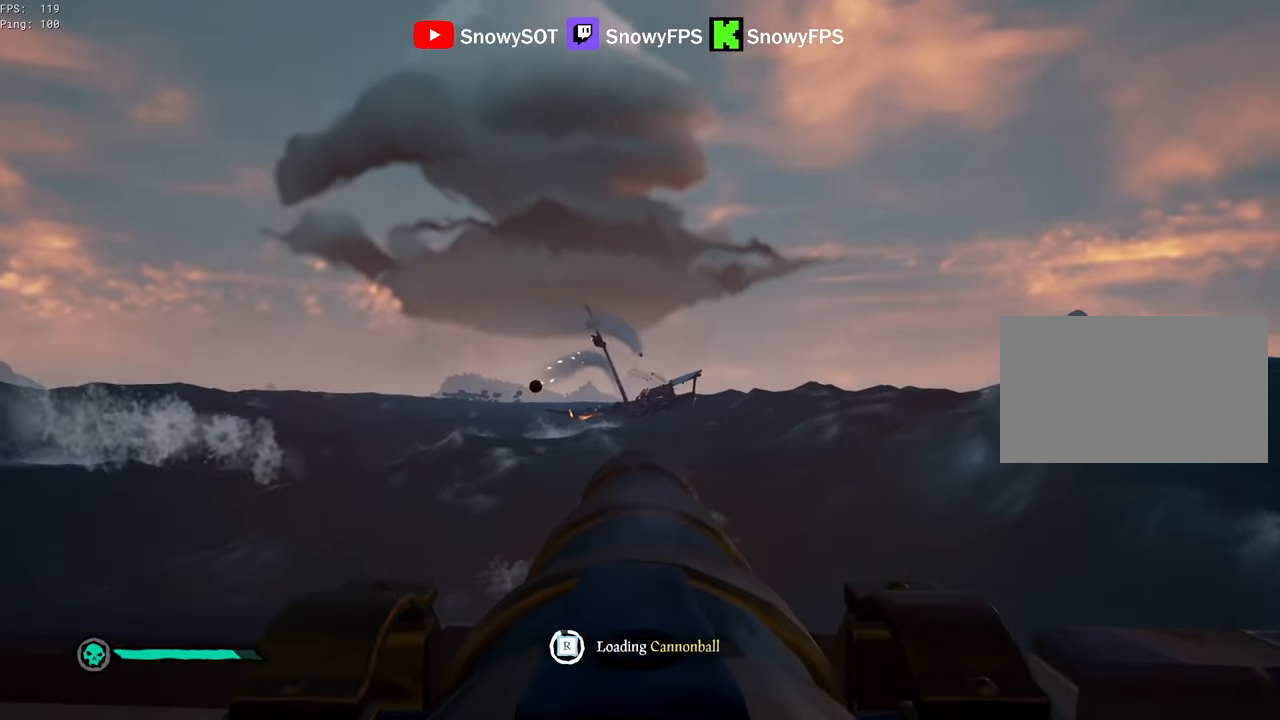
{"keys": ["w"], "mouse": [], "mouse_move": "left", "events": [[33, "a", "down"], [33, "mouse_left", "up"], [66, "mouse_left", "down"], [66, "w", "down"], [116, "a", "up"], [166, "mouse_left", "up"], [166, "w", "up"], [216, "mouse_left", "down"], [350, "mouse_left", "up"], [450, "w", "down"]]}
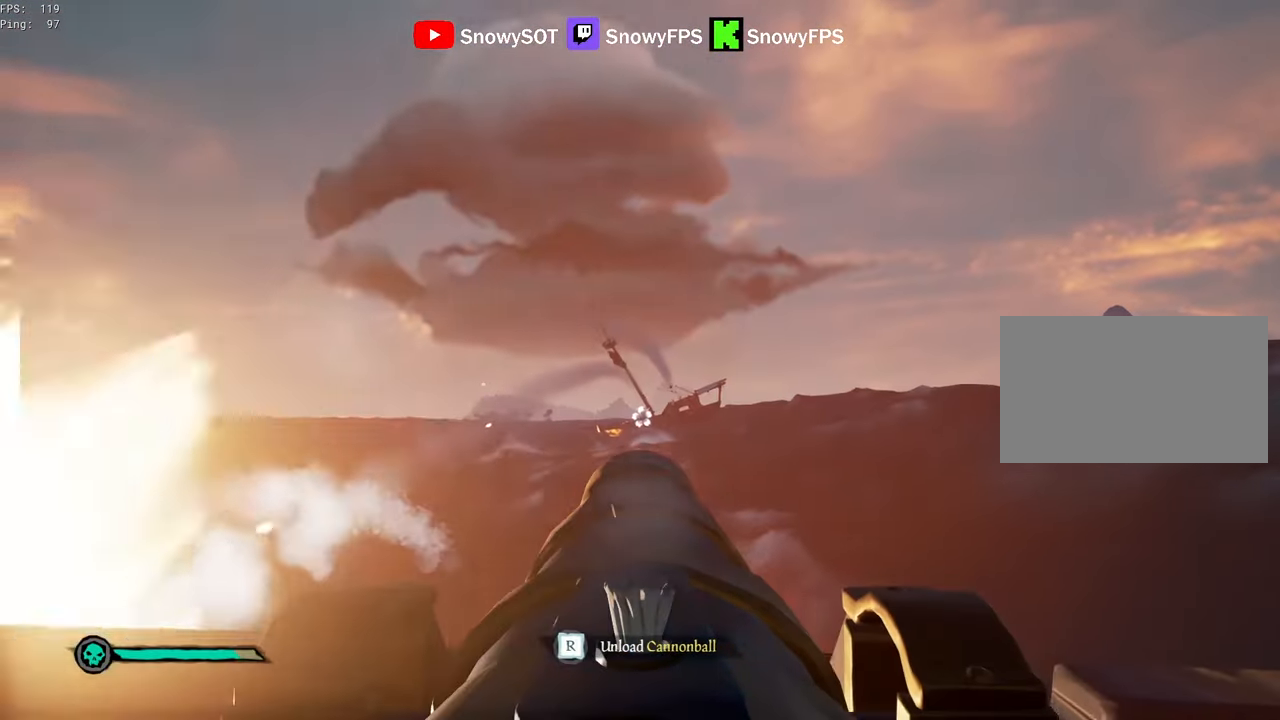
{"keys": [], "mouse": ["left"], "mouse_move": "left", "events": [[183, "w", "up"], [416, "mouse_left", "down"]]}
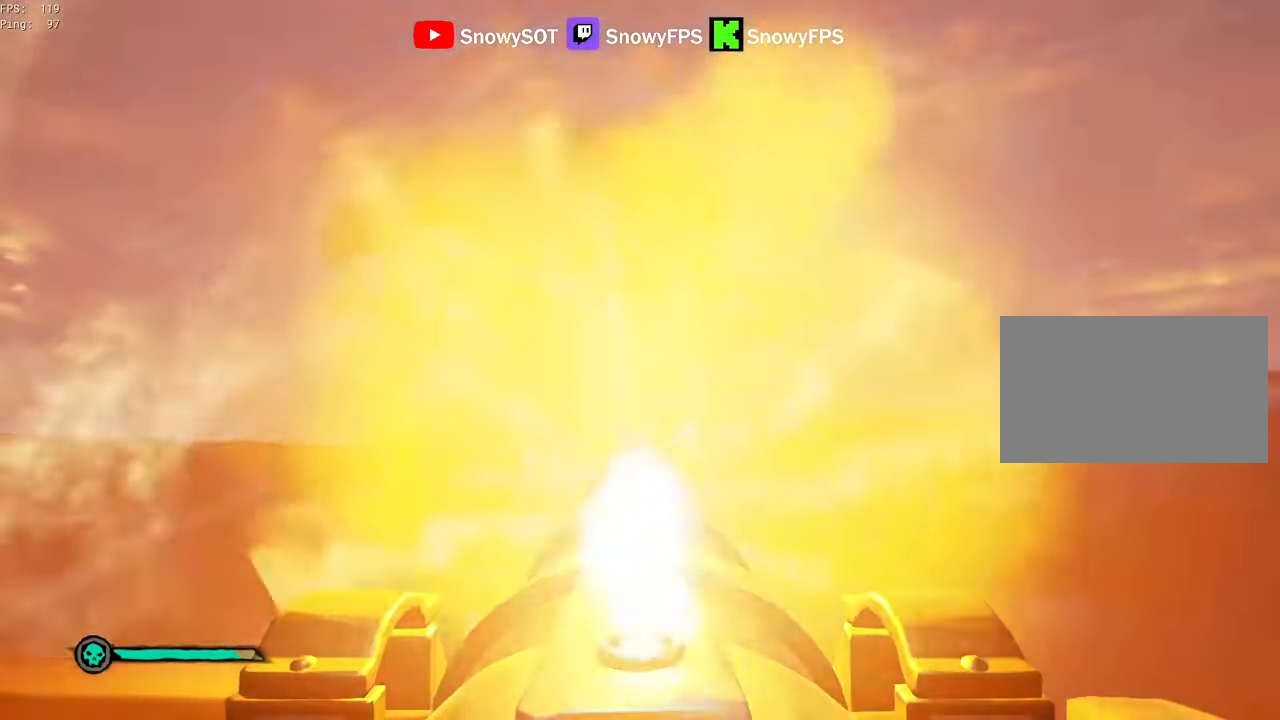
{"keys": [], "mouse": ["left"], "mouse_move": "still", "events": [[66, "mouse_left", "up"], [150, "r", "down"], [200, "r", "up"], [483, "mouse_left", "down"]]}
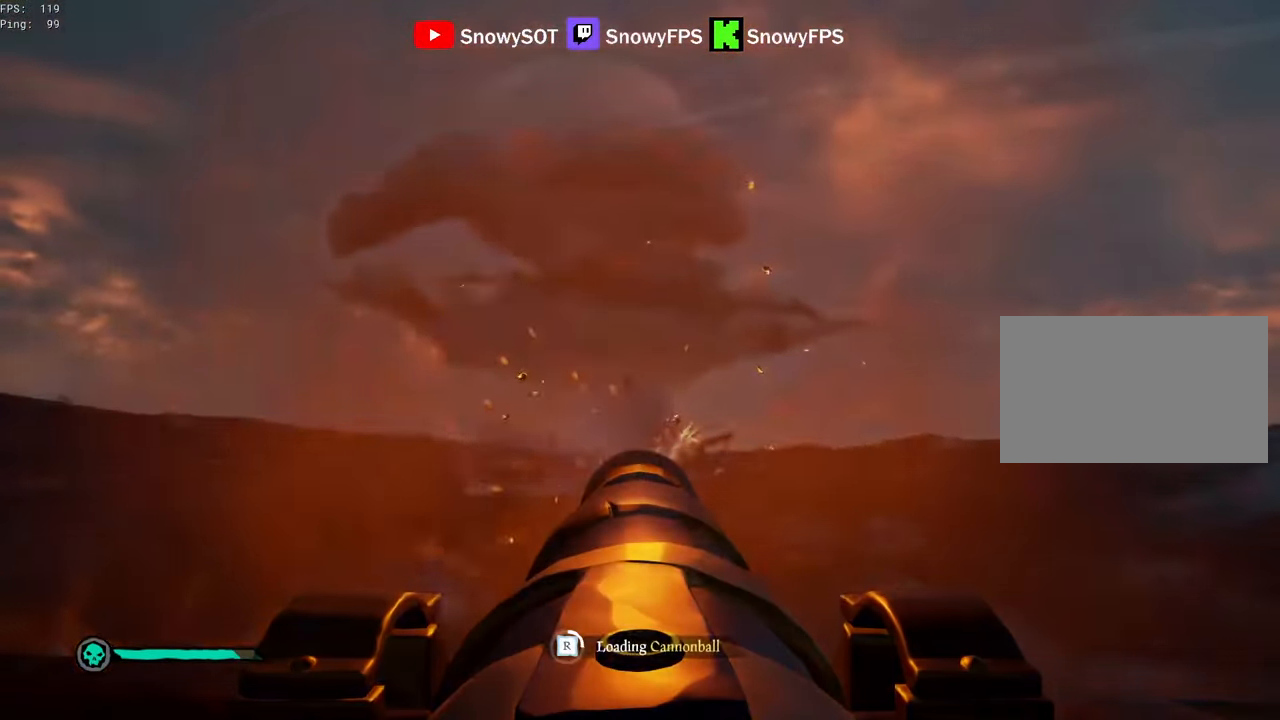
{"keys": [], "mouse": [], "mouse_move": "still", "events": [[33, "s", "down"], [116, "mouse_left", "up"], [166, "mouse_left", "down"], [216, "s", "up"], [316, "mouse_left", "up"], [350, "mouse_left", "down"], [500, "mouse_left", "up"]]}
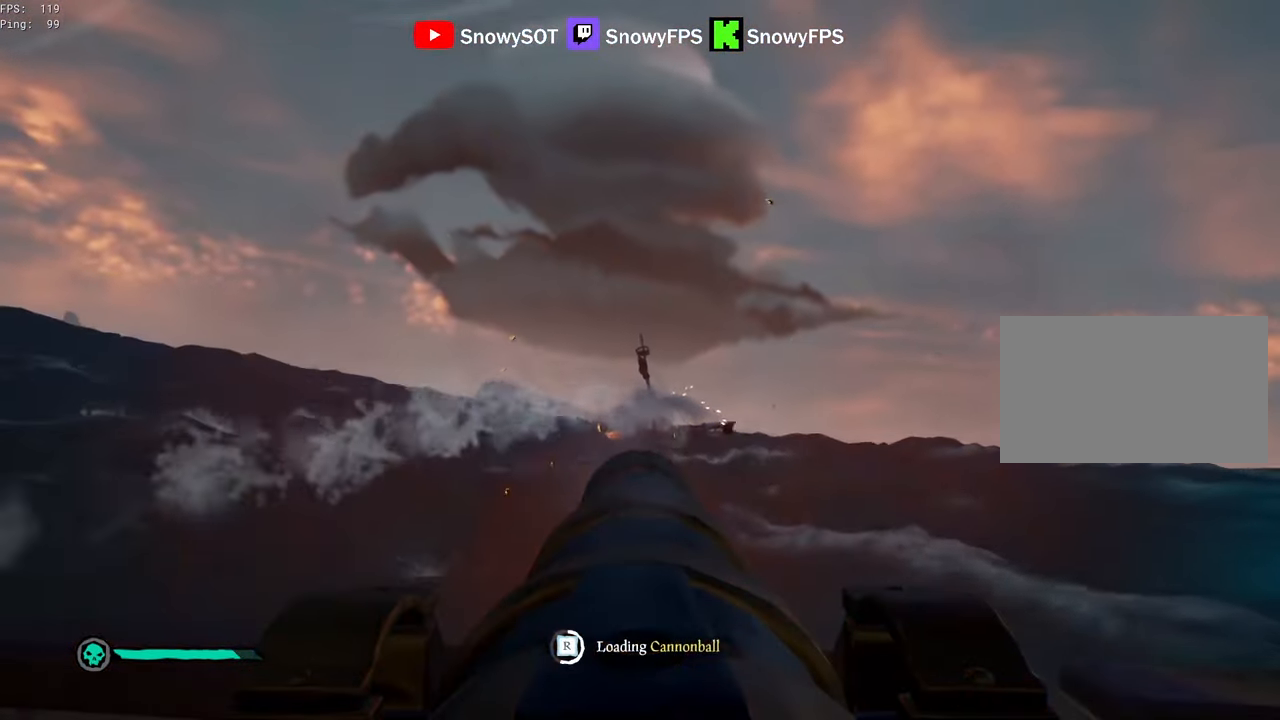
{"keys": [], "mouse": ["left"], "mouse_move": "still", "events": [[50, "mouse_left", "down"], [183, "mouse_left", "up"], [183, "s", "down"], [233, "mouse_left", "down"], [333, "mouse_left", "up"], [333, "s", "up"], [416, "mouse_left", "down"]]}
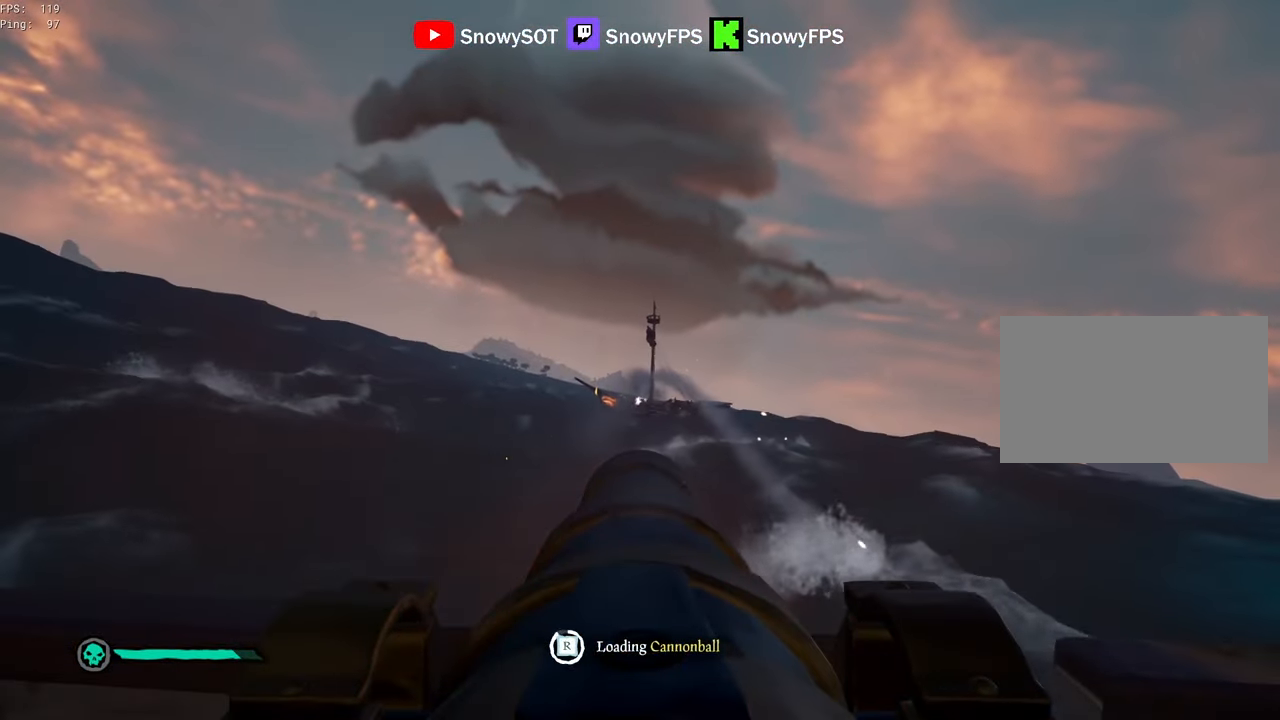
{"keys": ["w"], "mouse": [], "mouse_move": "left", "events": [[16, "mouse_left", "up"], [383, "w", "down"]]}
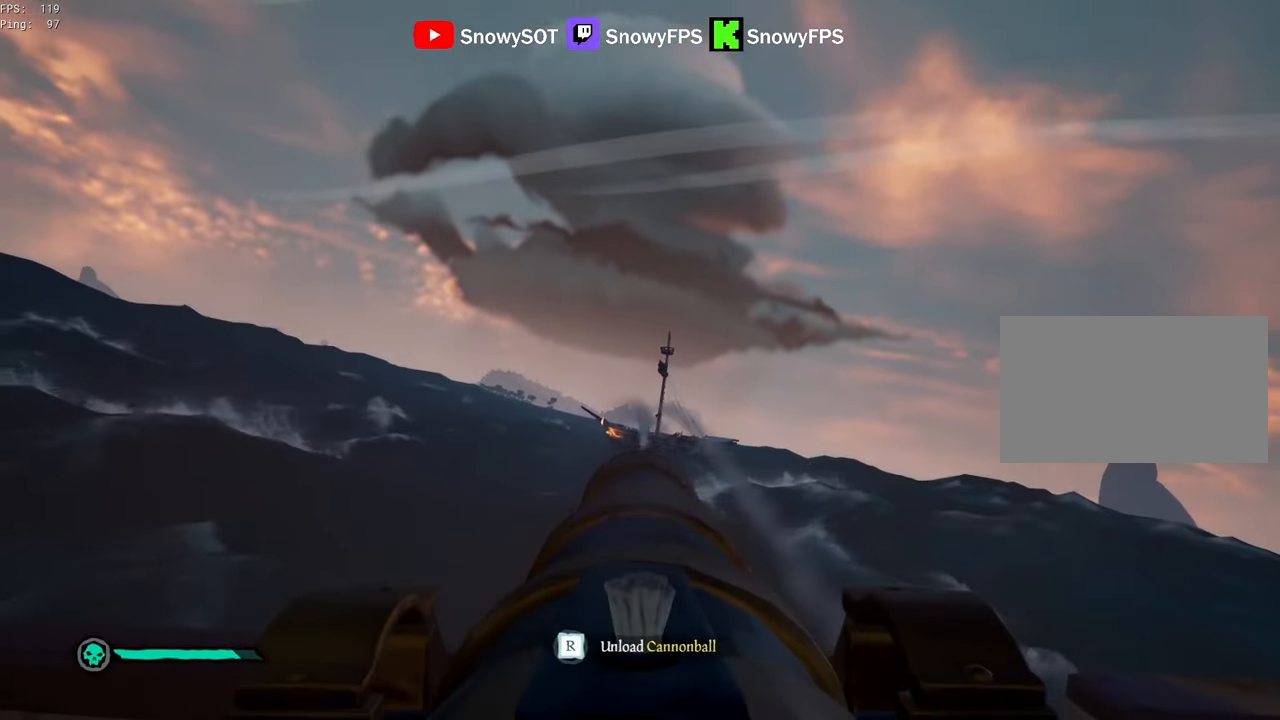
{"keys": ["r"], "mouse": [], "mouse_move": "still", "events": [[166, "w", "up"], [300, "mouse_left", "down"], [450, "mouse_left", "up"], [500, "r", "down"]]}
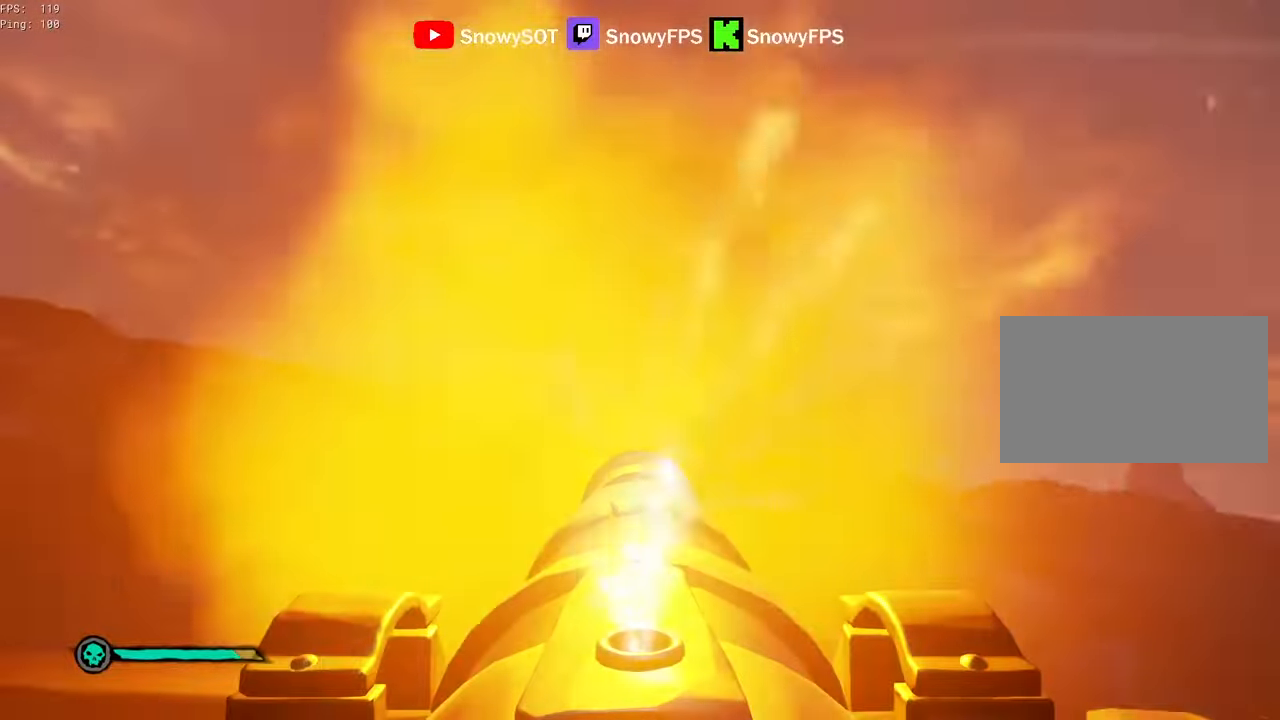
{"keys": ["a"], "mouse": ["left"], "mouse_move": "still", "events": [[50, "r", "up"], [316, "s", "down"], [416, "a", "down"], [416, "mouse_left", "down"], [416, "s", "up"]]}
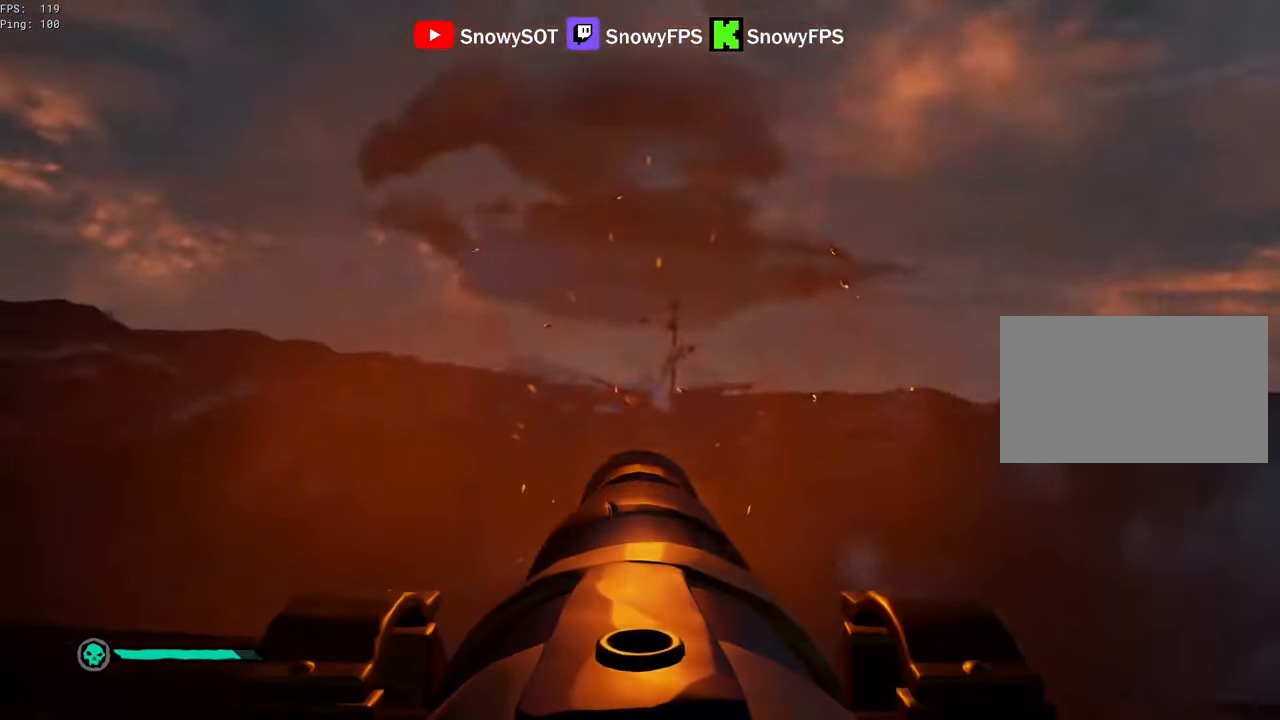
{"keys": ["a"], "mouse": [], "mouse_move": "still", "events": [[16, "a", "up"], [16, "mouse_left", "up"], [100, "a", "down"], [100, "mouse_left", "down"], [150, "a", "up"], [200, "mouse_left", "up"], [300, "mouse_left", "down"], [433, "a", "down"], [433, "mouse_left", "up"]]}
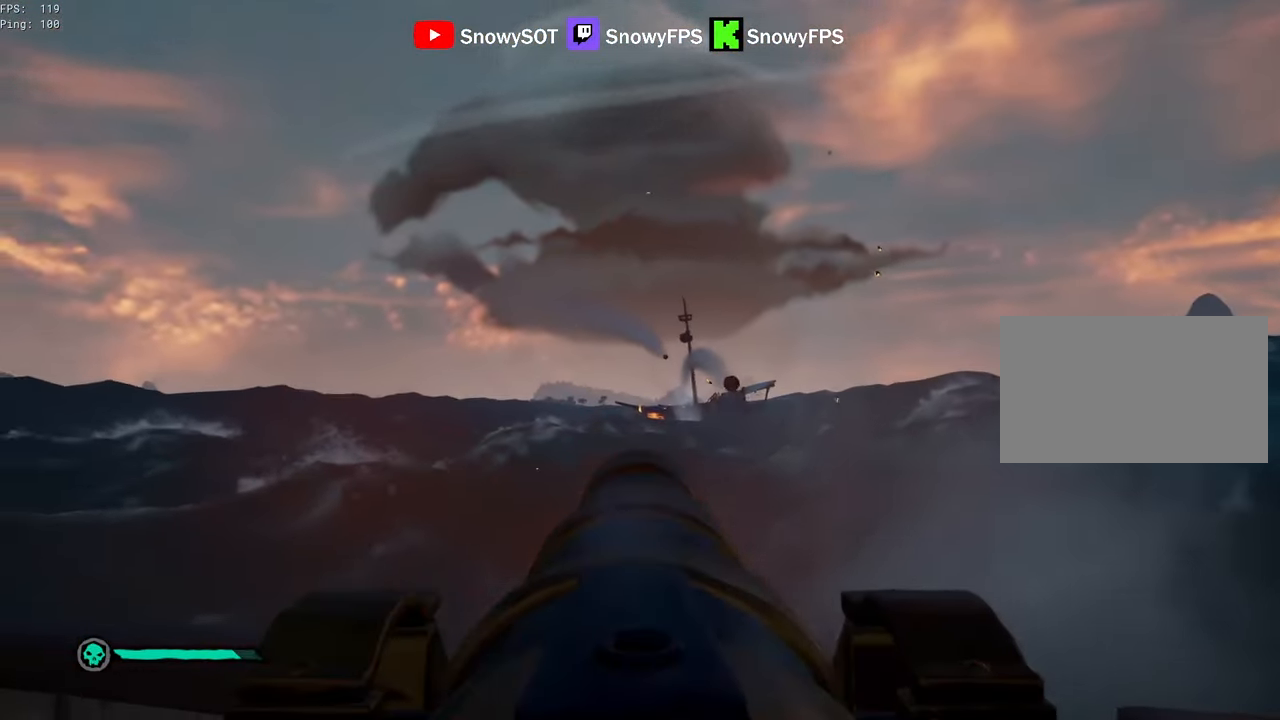
{"keys": ["d"], "mouse": [], "mouse_move": "still", "events": [[33, "a", "up"], [33, "f", "down"], [116, "f", "up"], [116, "s", "down"], [400, "d", "down"], [400, "s", "up"]]}
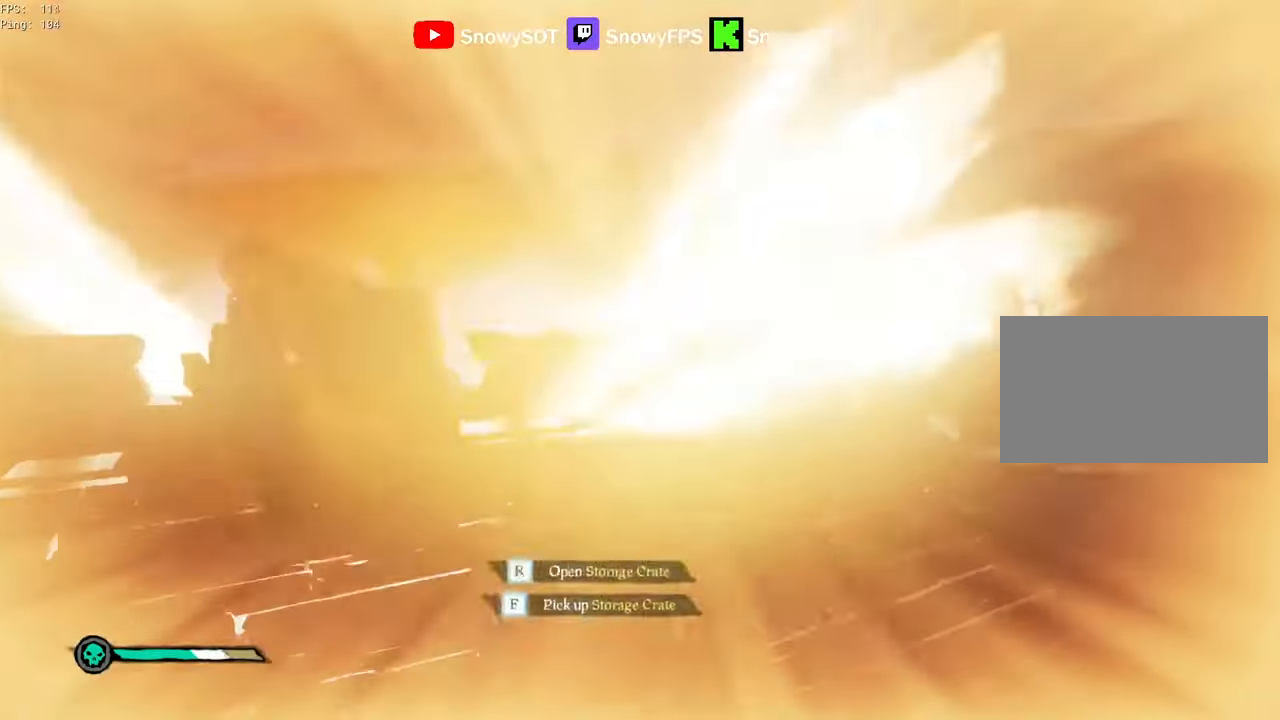
{"keys": [], "mouse": [], "mouse_move": "left", "events": [[133, "w", "down"], [233, "d", "up"], [466, "w", "up"]]}
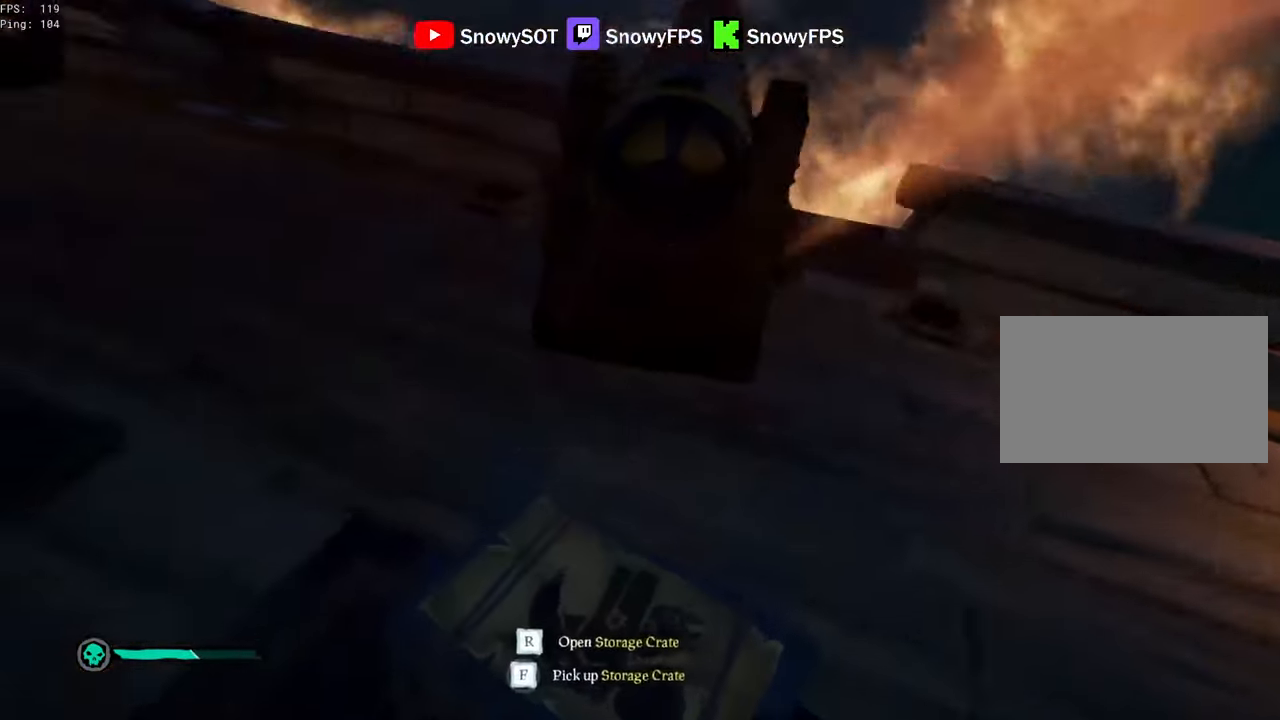
{"keys": ["r"], "mouse": ["right"], "mouse_move": "up", "events": [[66, "r", "down"], [100, "f", "down"], [150, "r", "up"], [200, "f", "up"], [433, "mouse_right", "down"], [483, "r", "down"]]}
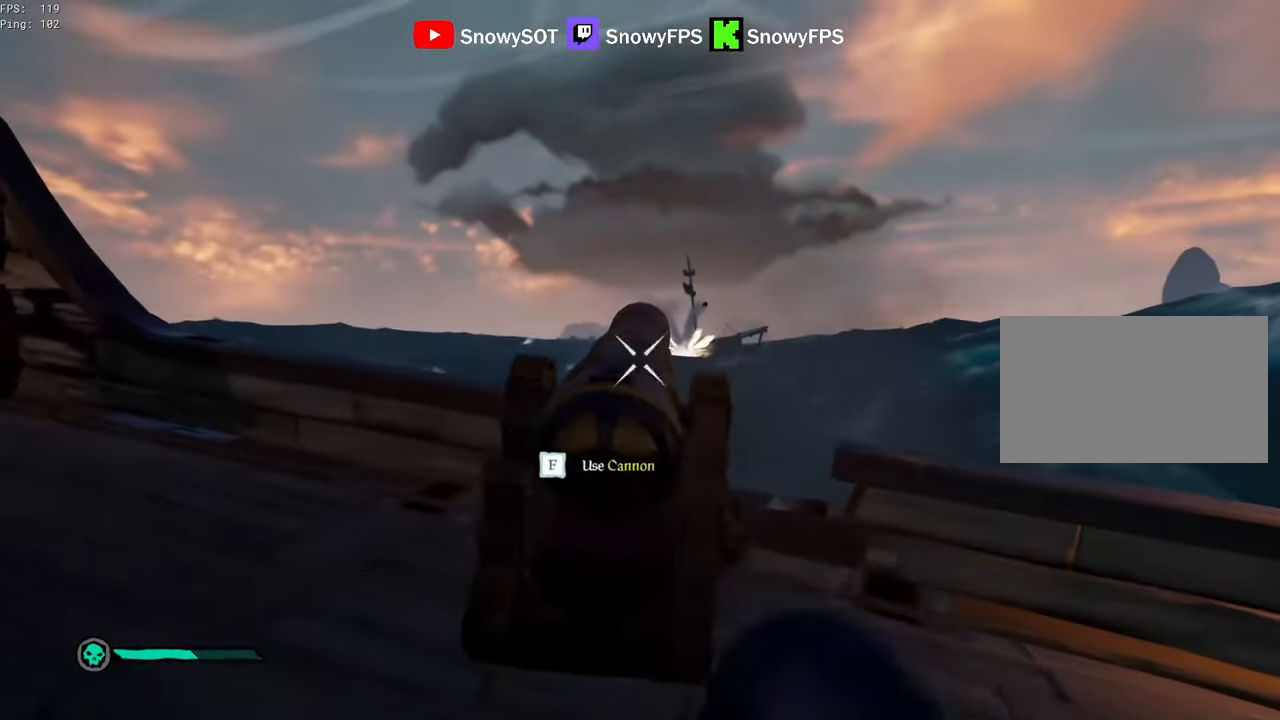
{"keys": ["a"], "mouse": ["right"], "mouse_move": "still", "events": [[33, "r", "up"], [166, "3", "down"], [216, "3", "up"], [266, "mouse_left", "down"], [316, "mouse_left", "up"], [350, "a", "down"], [400, "mouse_left", "down"], [500, "mouse_left", "up"]]}
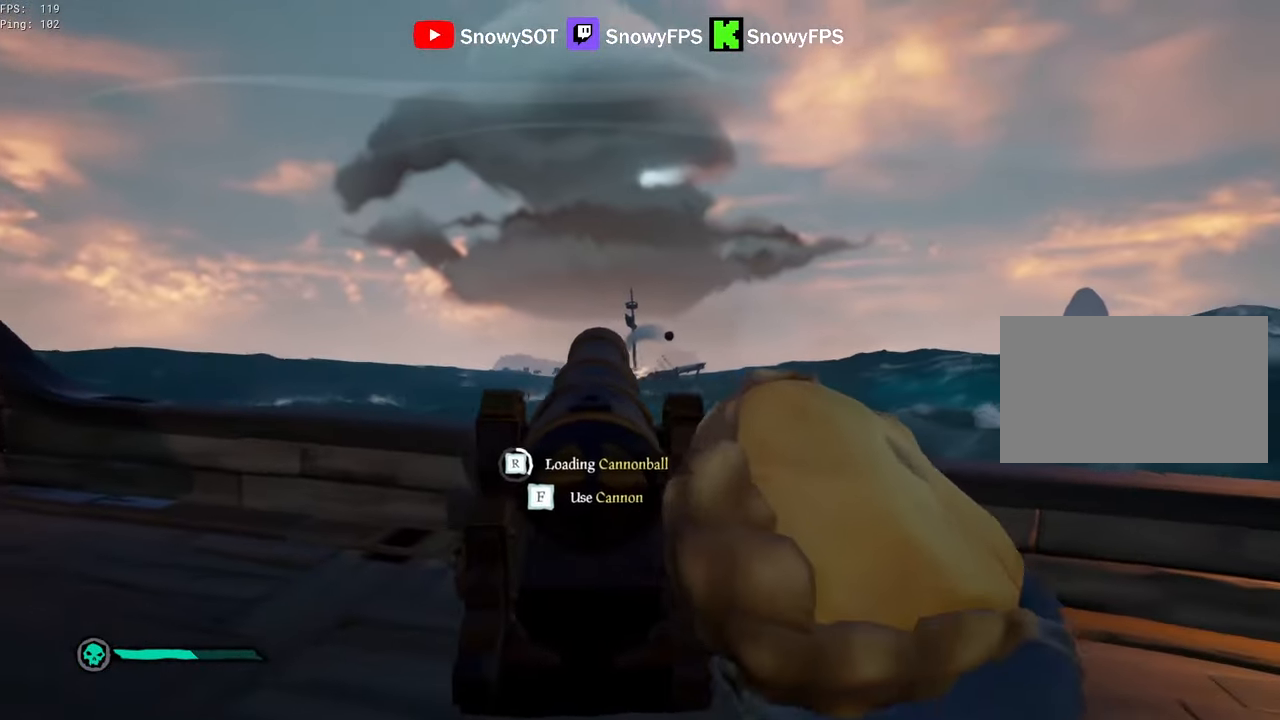
{"keys": ["a"], "mouse": ["right"], "mouse_move": "still", "events": [[50, "mouse_left", "down"], [133, "mouse_left", "up"], [183, "mouse_left", "down"], [333, "a", "up"], [416, "a", "down"], [466, "mouse_left", "up"]]}
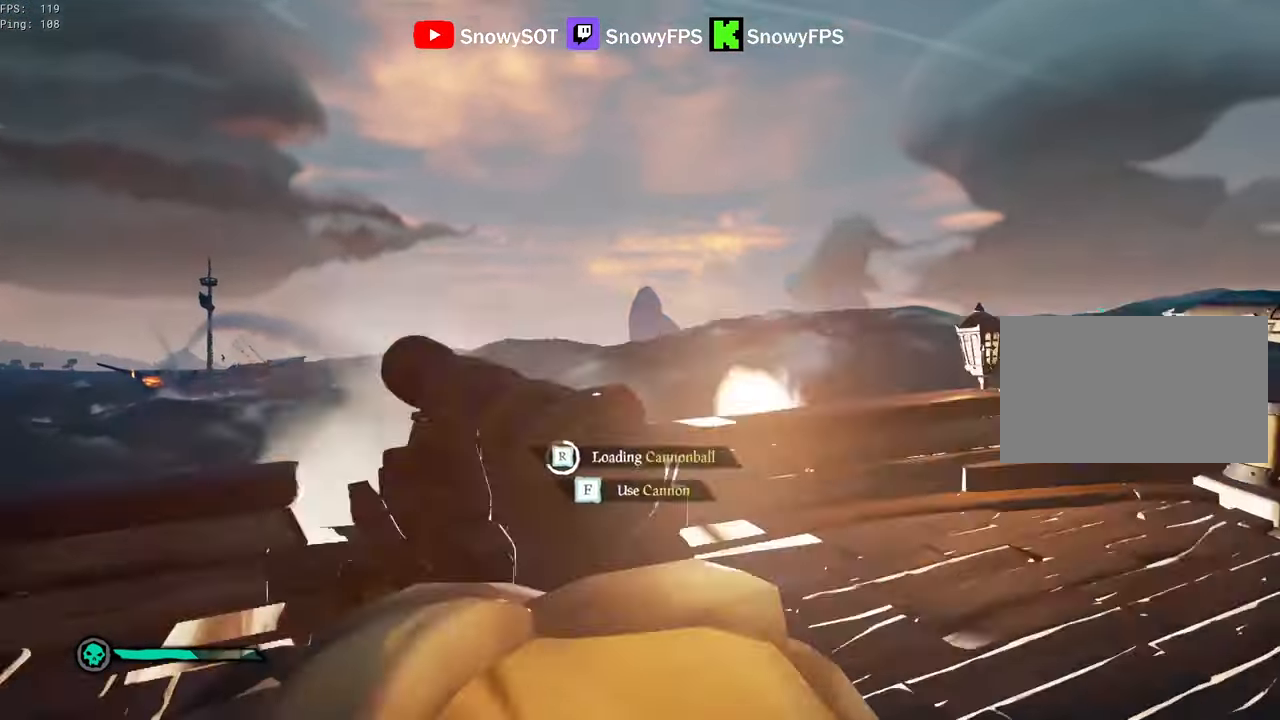
{"keys": ["d", "w"], "mouse": ["left", "right"], "mouse_move": "left", "events": [[16, "mouse_left", "down"], [100, "mouse_left", "up"], [150, "a", "up"], [150, "mouse_left", "down"], [300, "a", "down"], [300, "mouse_left", "up"], [333, "a", "up"], [333, "mouse_left", "down"], [333, "w", "down"], [383, "d", "down"], [433, "mouse_left", "up"], [483, "mouse_left", "down"]]}
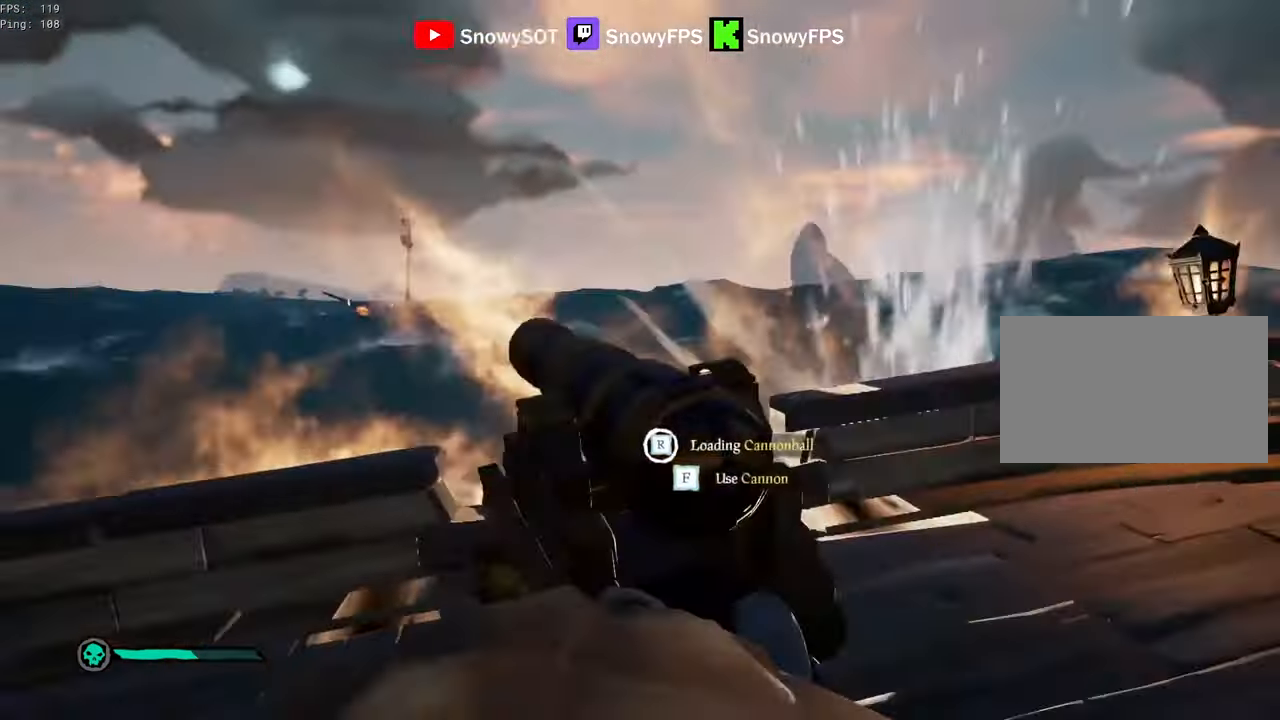
{"keys": [], "mouse": ["left", "right"], "mouse_move": "still", "events": [[33, "w", "up"], [83, "mouse_left", "up"], [166, "d", "up"], [166, "mouse_left", "down"], [316, "w", "down"], [400, "mouse_left", "up"], [450, "mouse_left", "down"], [450, "w", "up"]]}
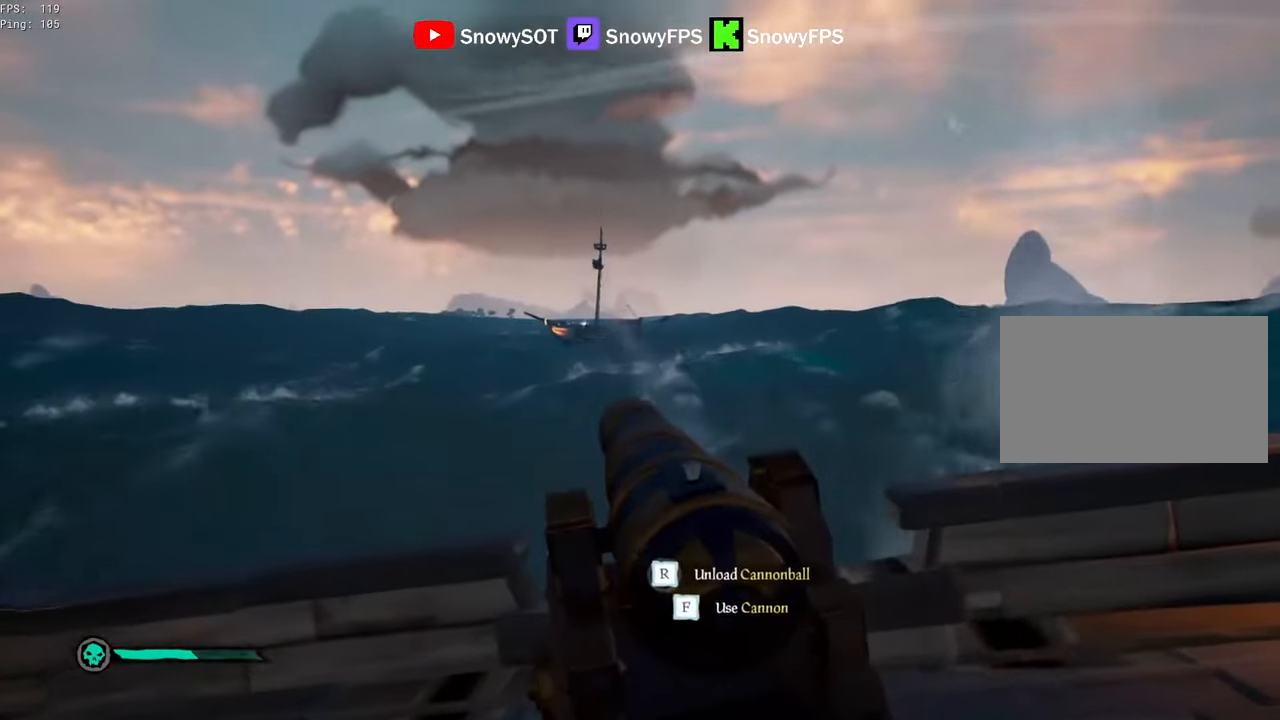
{"keys": ["a"], "mouse": ["right"], "mouse_move": "still", "events": [[50, "mouse_left", "up"], [83, "mouse_left", "down"], [183, "mouse_left", "up"], [183, "w", "down"], [233, "mouse_left", "down"], [316, "a", "down"], [316, "w", "up"], [366, "mouse_left", "up"]]}
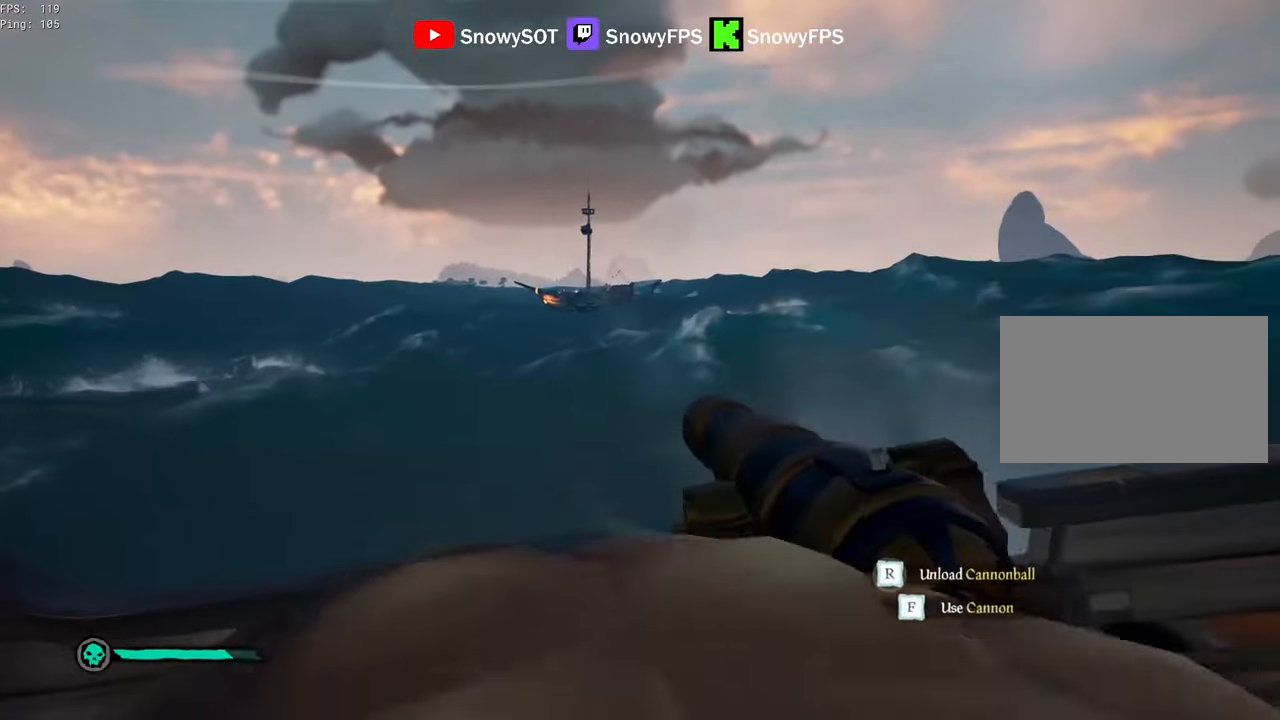
{"keys": ["d"], "mouse": [], "mouse_move": "right", "events": [[16, "mouse_right", "up"], [300, "a", "up"], [300, "d", "down"]]}
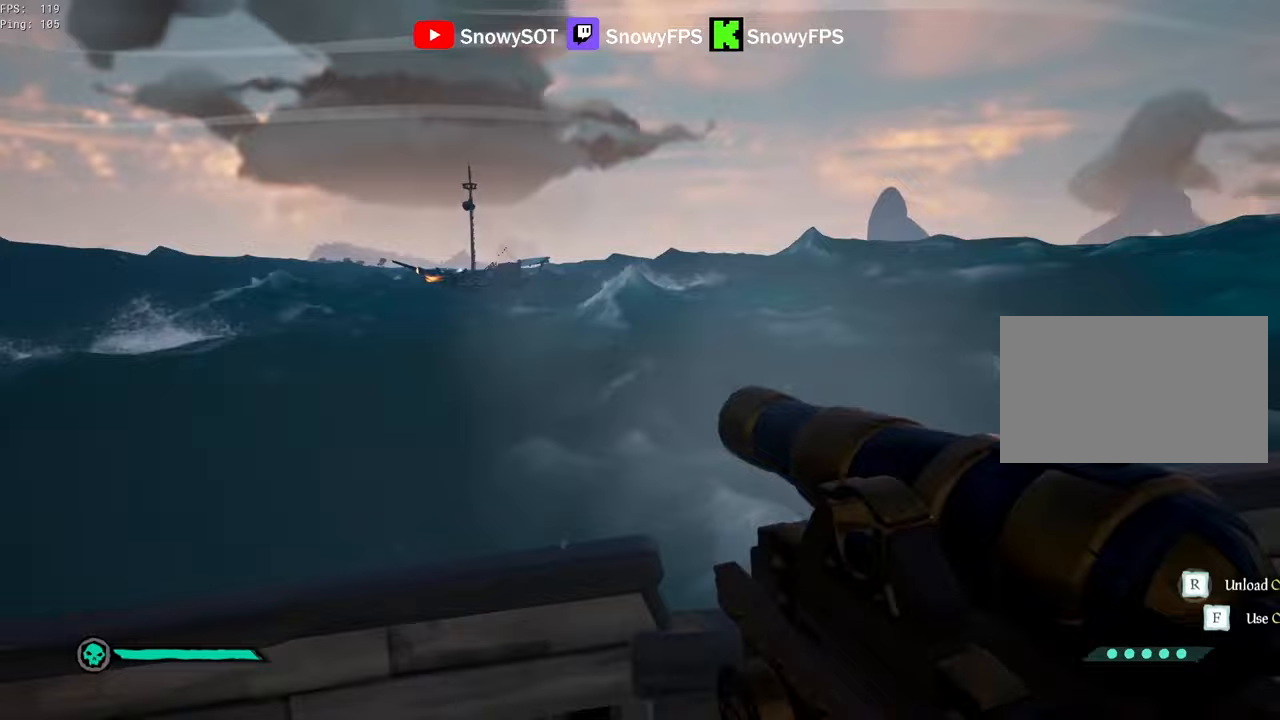
{"keys": [], "mouse": [], "mouse_move": "still", "events": [[267, "d", "up"], [350, "f", "down"], [400, "f", "up"]]}
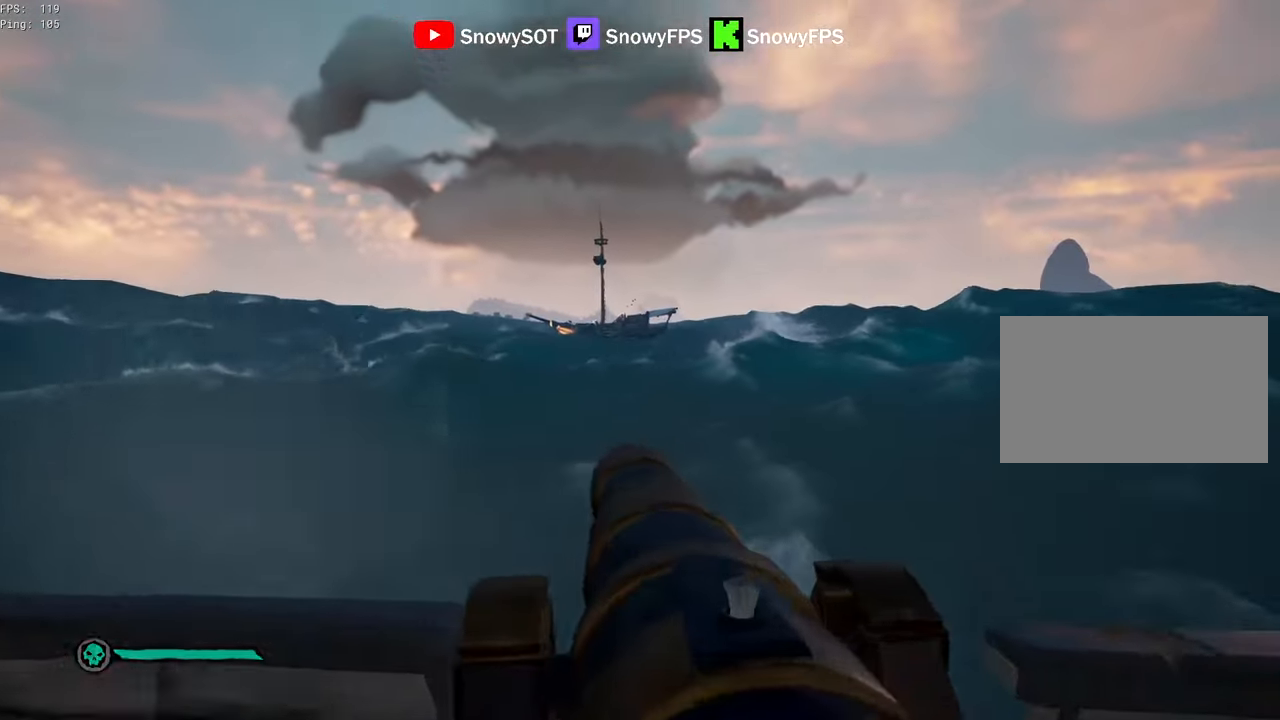
{"keys": [], "mouse": ["left"], "mouse_move": "right", "events": [[83, "w", "down"], [283, "w", "up"], [417, "mouse_left", "down"]]}
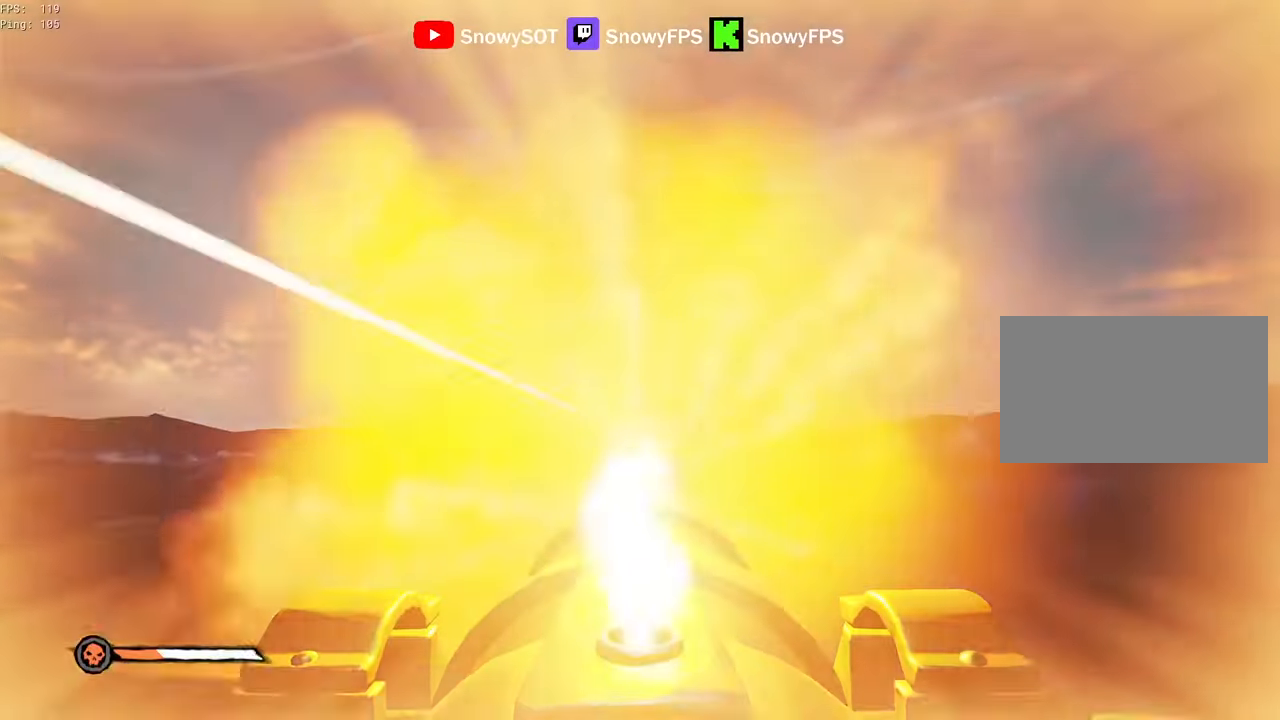
{"keys": ["a"], "mouse": [], "mouse_move": "still", "events": [[17, "f", "down"], [17, "mouse_left", "up"], [67, "f", "up"], [100, "s", "down"], [433, "a", "down"], [483, "s", "up"]]}
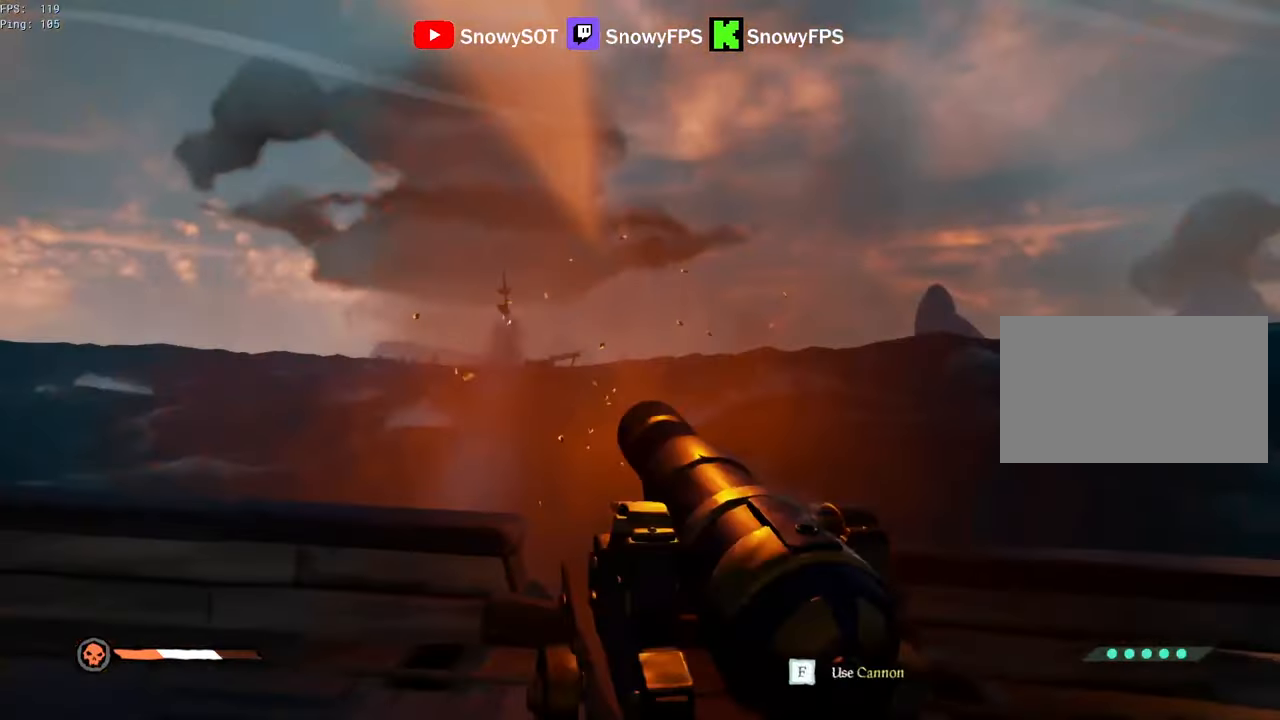
{"keys": ["d"], "mouse": ["left"], "mouse_move": "still", "events": [[33, "mouse_left", "down"], [117, "3", "down"], [117, "mouse_left", "up"], [217, "3", "up"], [267, "mouse_left", "down"], [350, "mouse_left", "up"], [400, "mouse_left", "down"], [450, "a", "up"], [500, "d", "down"]]}